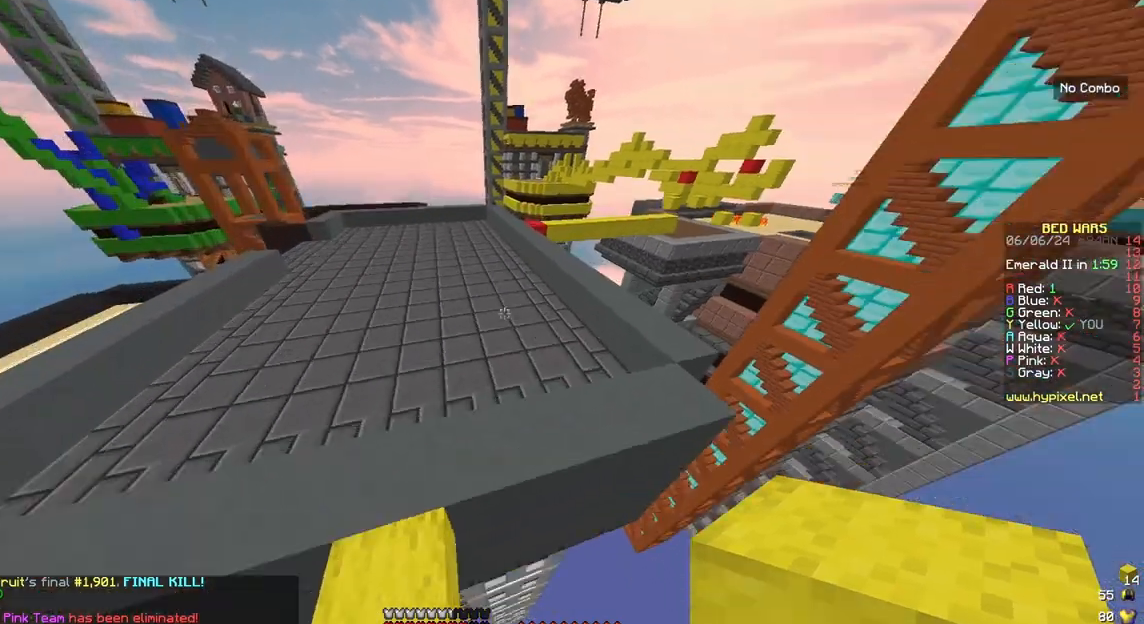
Gameplay with keyboard and mouse; each line is a JSON object with the keys and mouse buttons held at the frame after it. "events" lists presses ("down") and releases ("up") of "down", "left", "right", "space", "up", "mouse_left" and "mouse_right" between this image and that frame as [ms after this image, input, new state], when the widget could be followed in between. "mouse_left", "mouse_right" = the "left", "right" buttons of the "mouse" list. No other keys are recorded. Fast repeated clicks can show as one long hold. Mouse movement is not recorded.
{"keys": ["left", "space", "up"], "mouse": [], "events": [[17, "right", "up"], [483, "left", "down"]]}
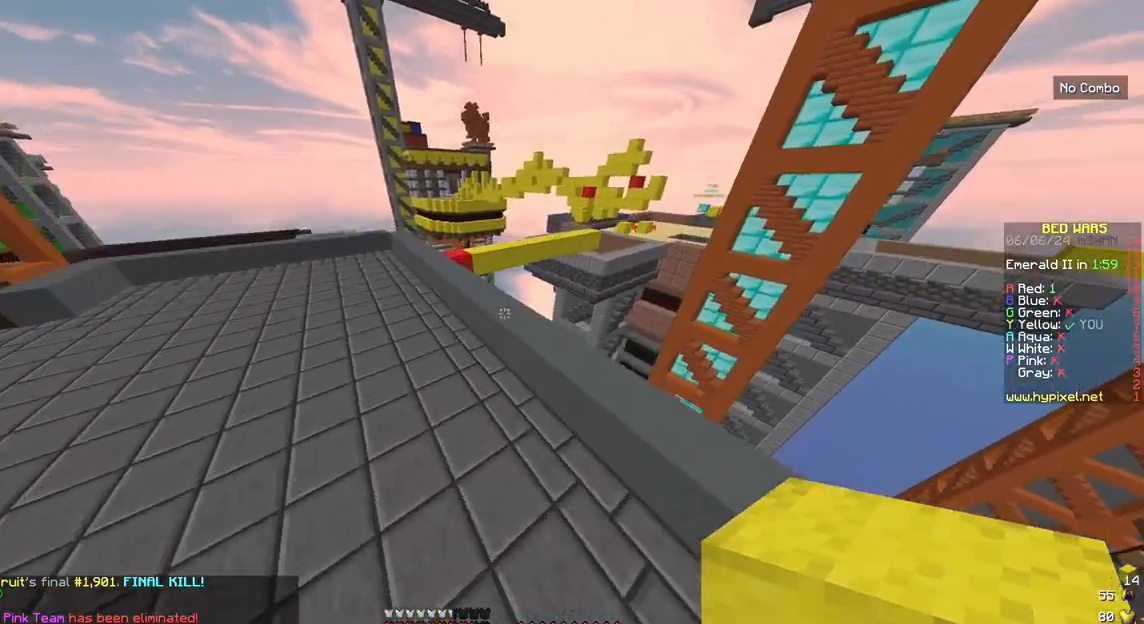
{"keys": ["space", "up"], "mouse": [], "events": [[317, "left", "up"]]}
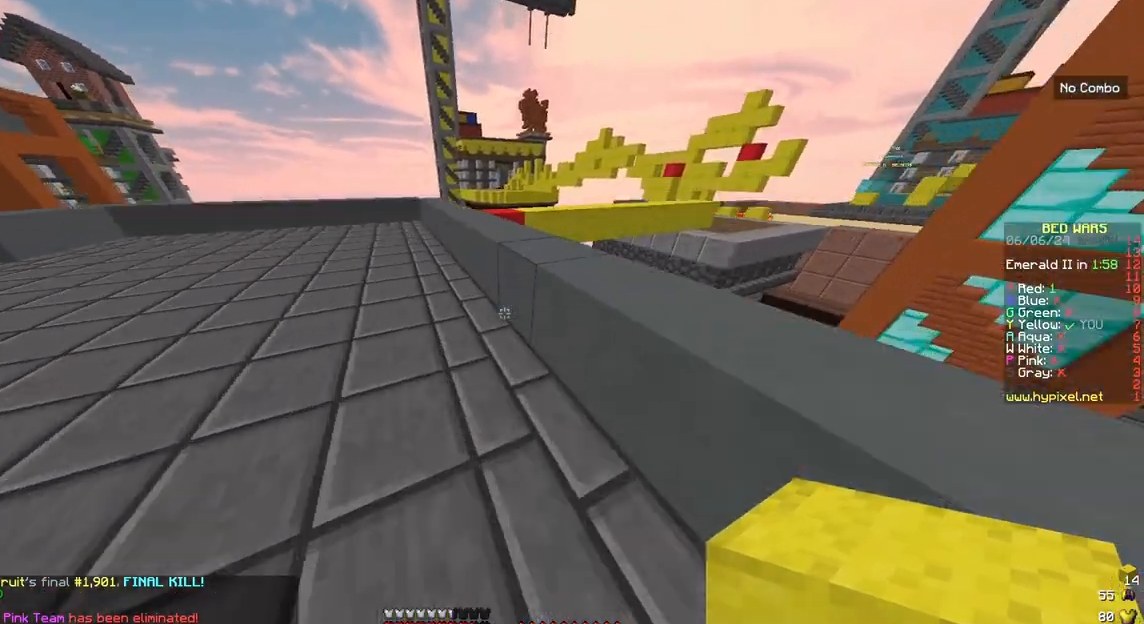
{"keys": ["up"], "mouse": [], "events": [[283, "space", "up"]]}
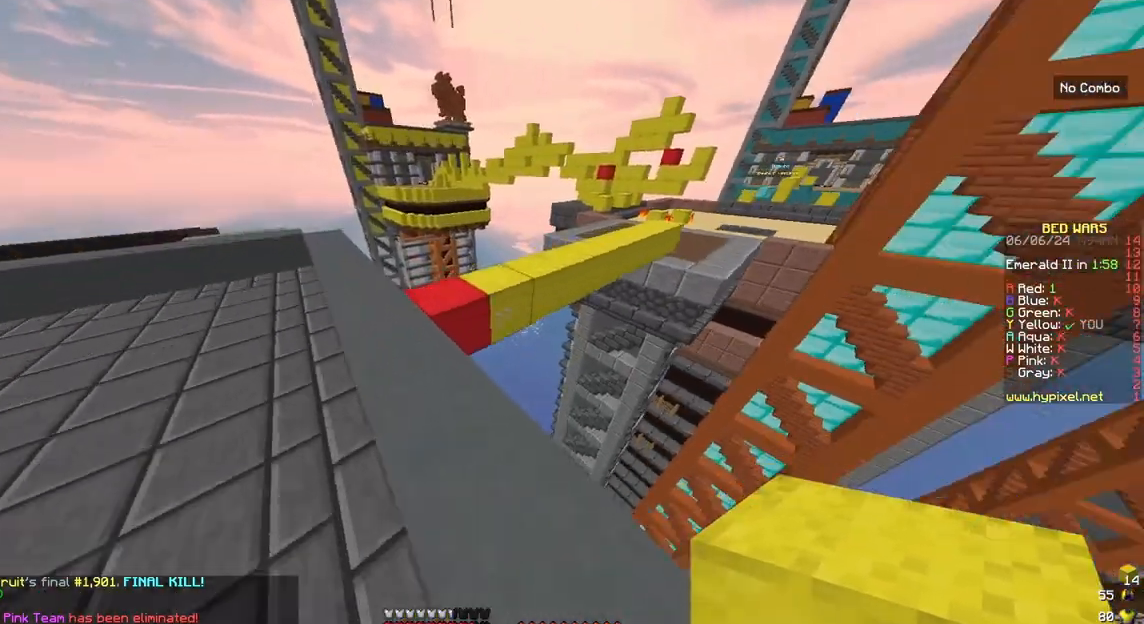
{"keys": ["space", "up"], "mouse": [], "events": [[83, "space", "down"]]}
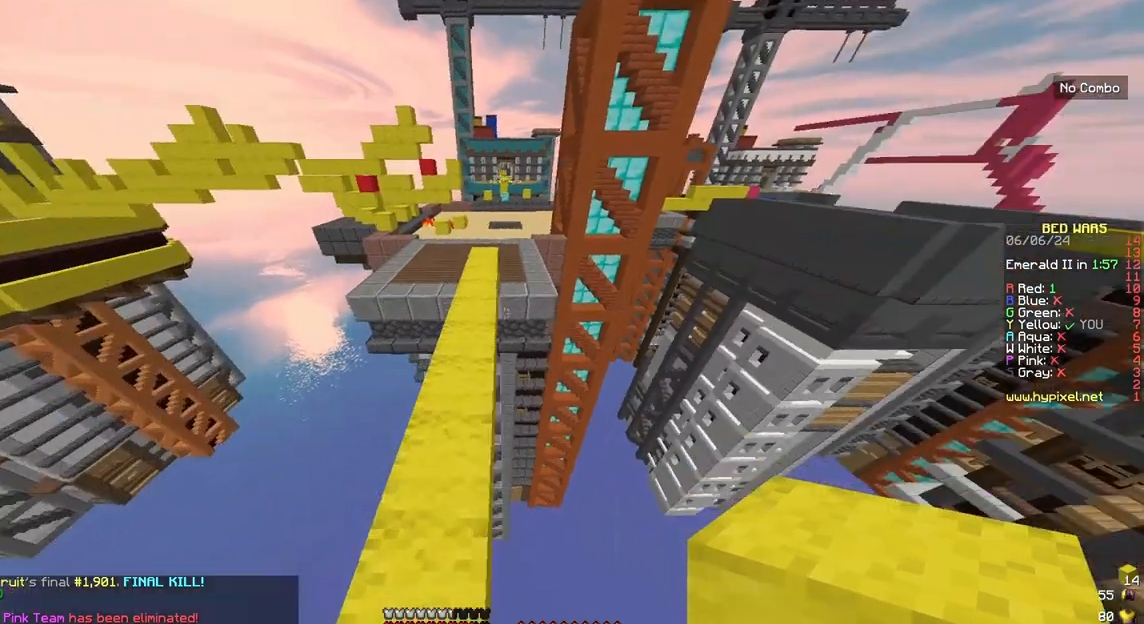
{"keys": ["space", "up"], "mouse": [], "events": []}
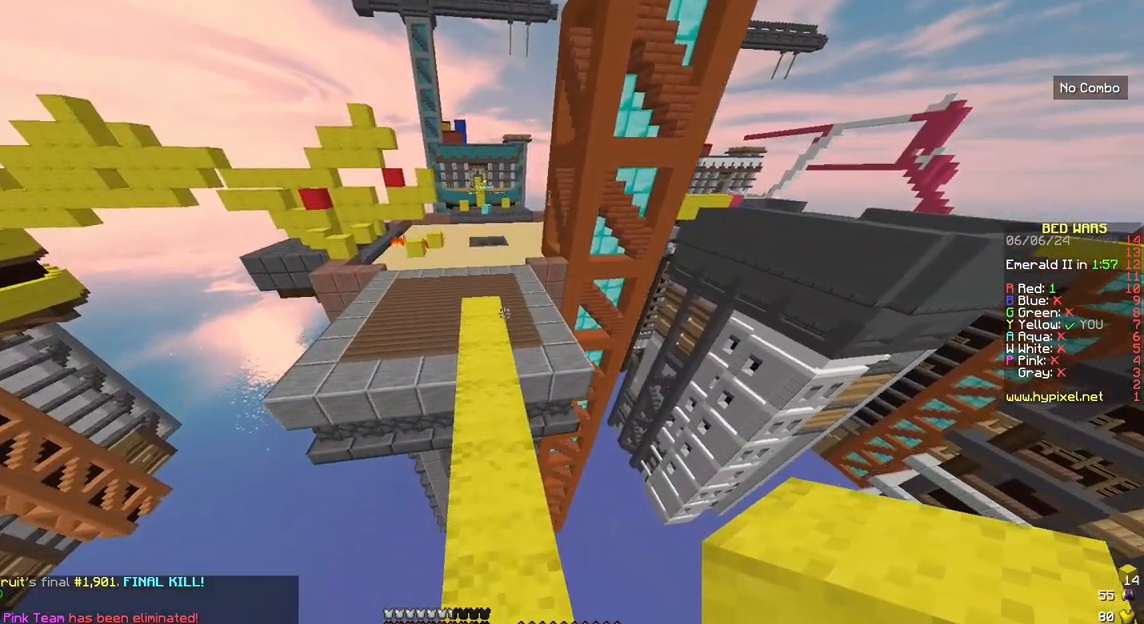
{"keys": ["space", "up"], "mouse": [], "events": []}
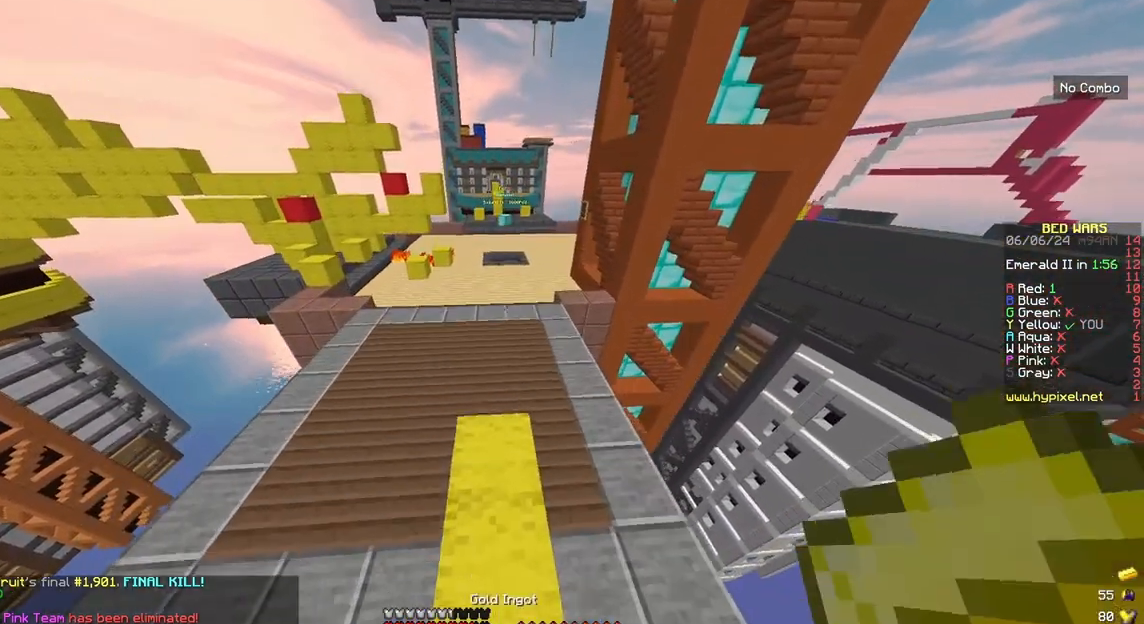
{"keys": ["space", "up"], "mouse": [], "events": []}
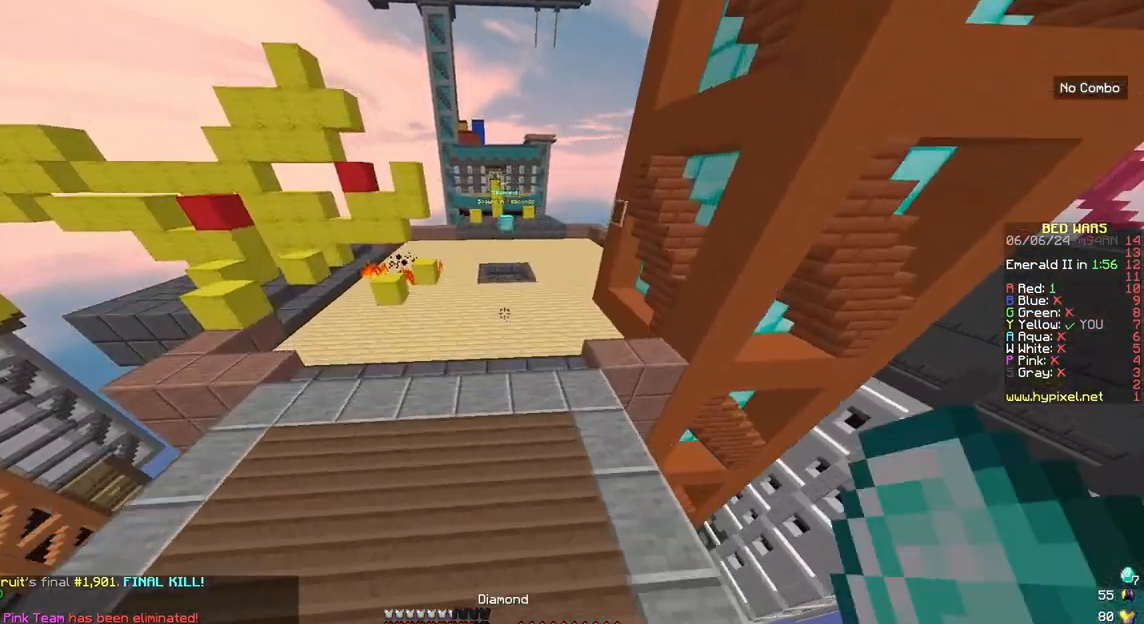
{"keys": ["space", "up"], "mouse": [], "events": []}
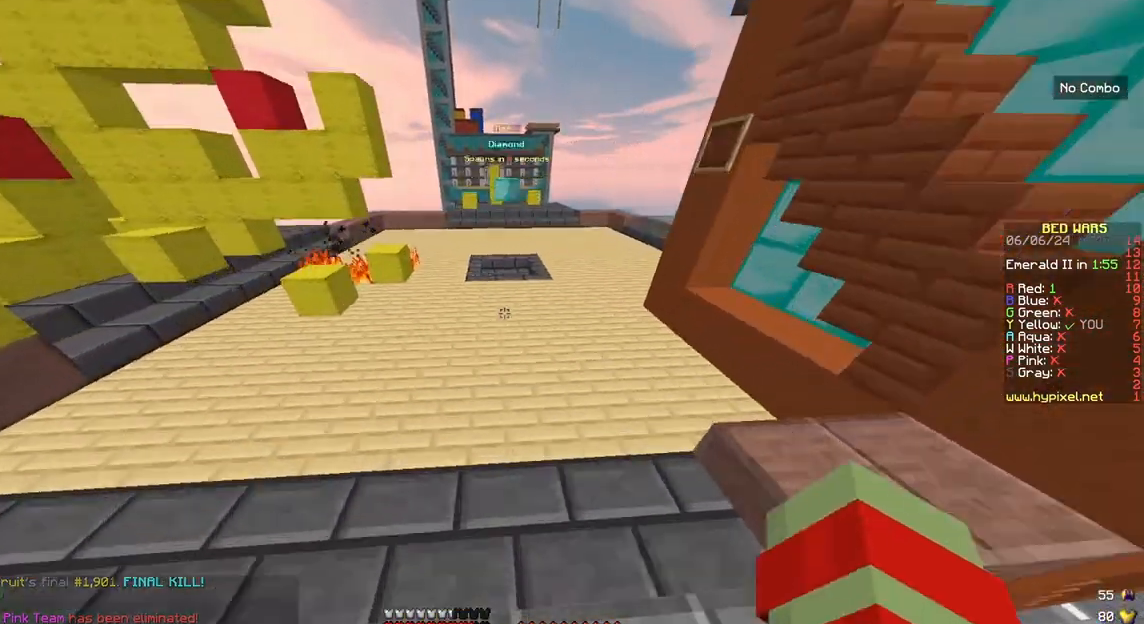
{"keys": ["space", "up"], "mouse": [], "events": []}
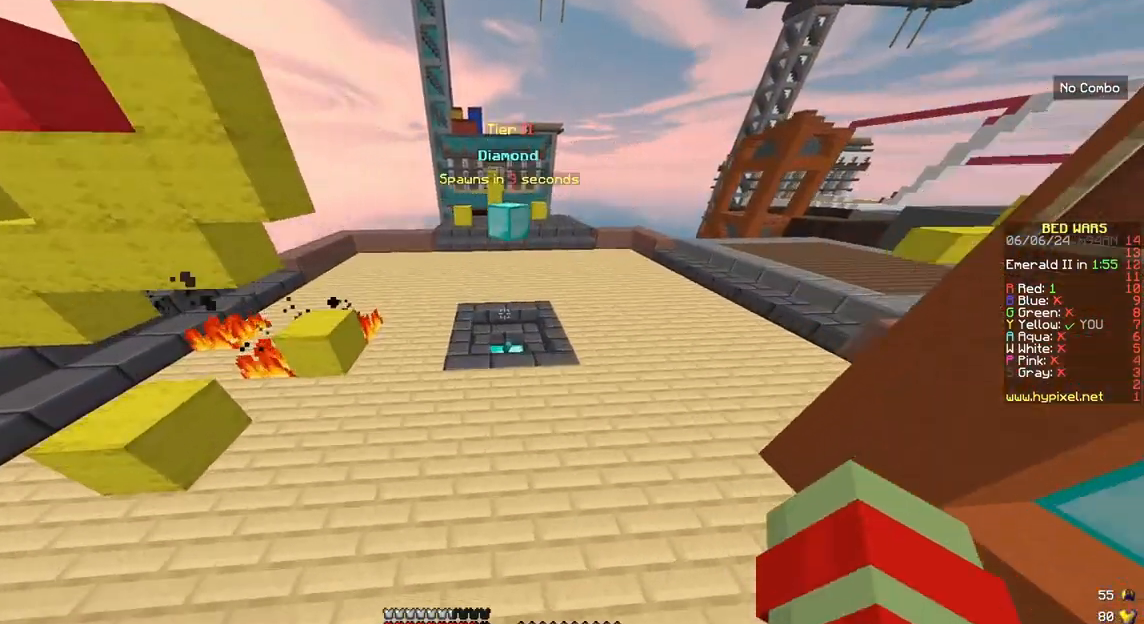
{"keys": ["up"], "mouse": [], "events": [[17, "space", "up"]]}
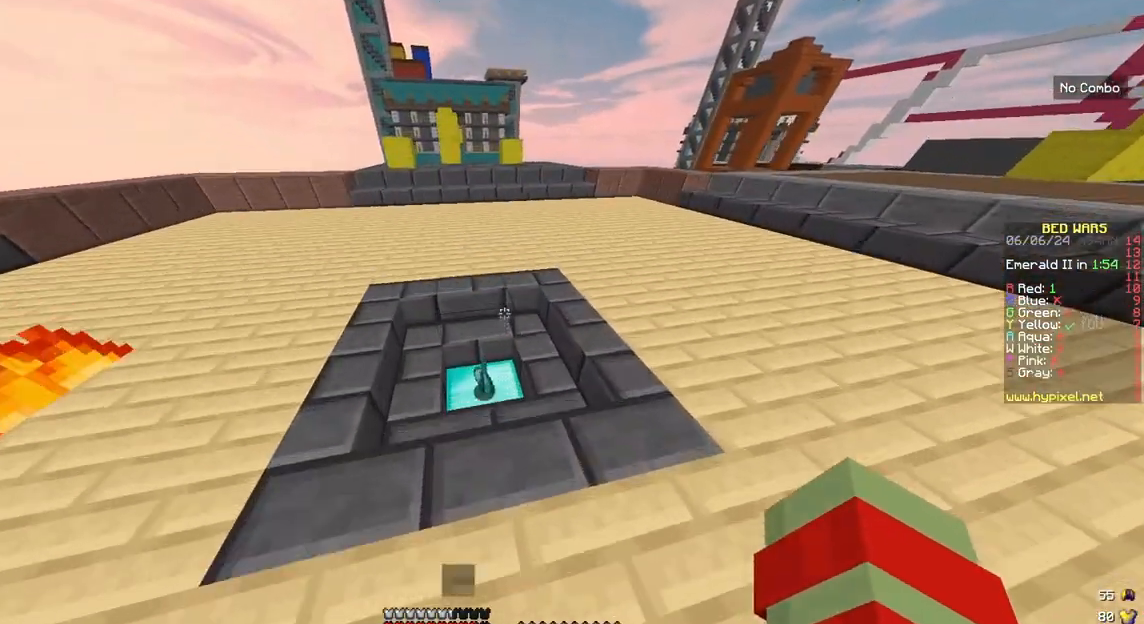
{"keys": [], "mouse": [], "events": [[317, "up", "up"]]}
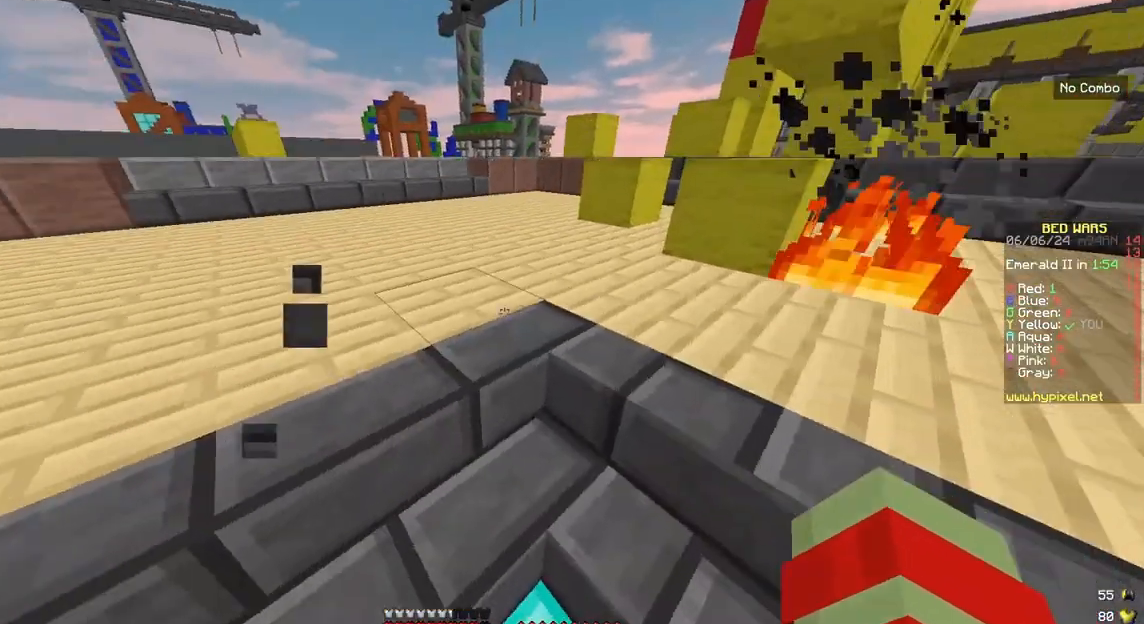
{"keys": [], "mouse": [], "events": []}
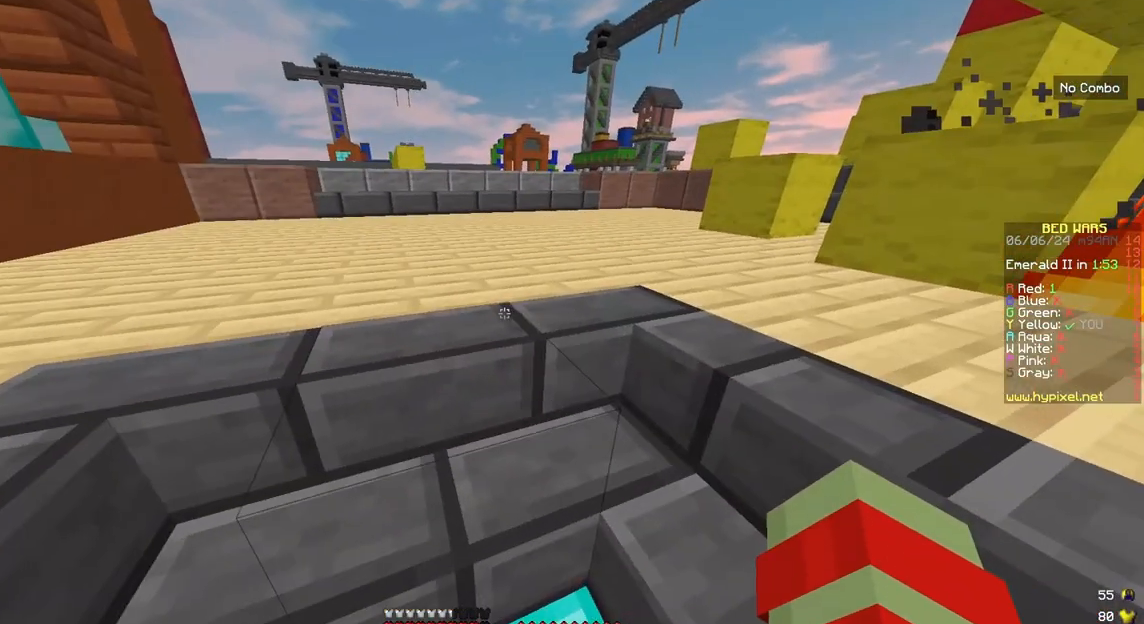
{"keys": [], "mouse": [], "events": []}
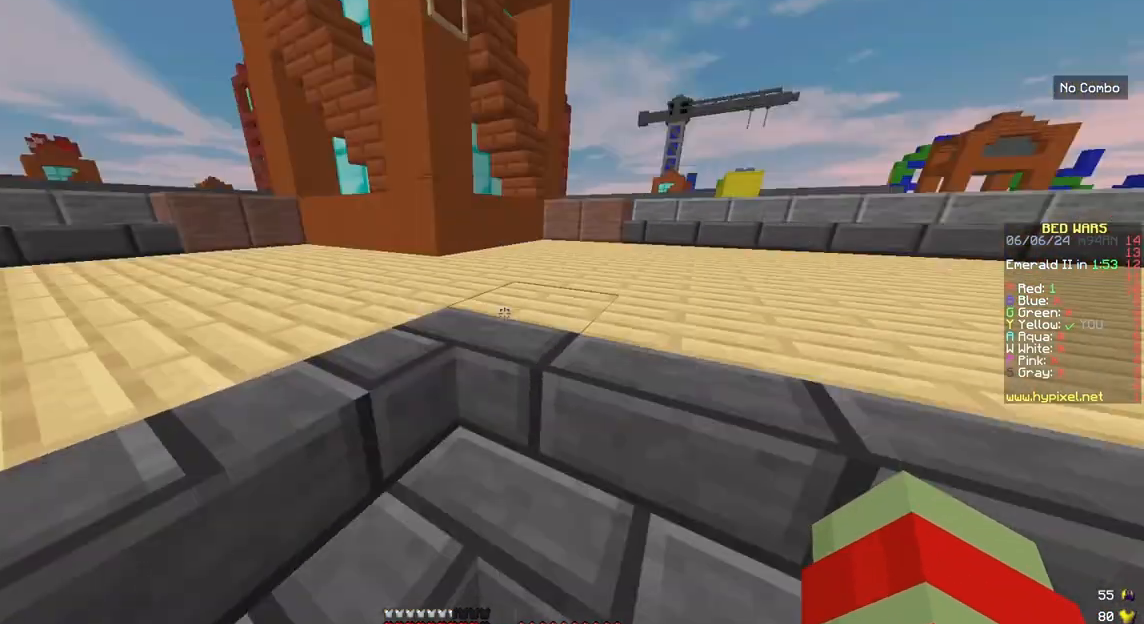
{"keys": [], "mouse": [], "events": []}
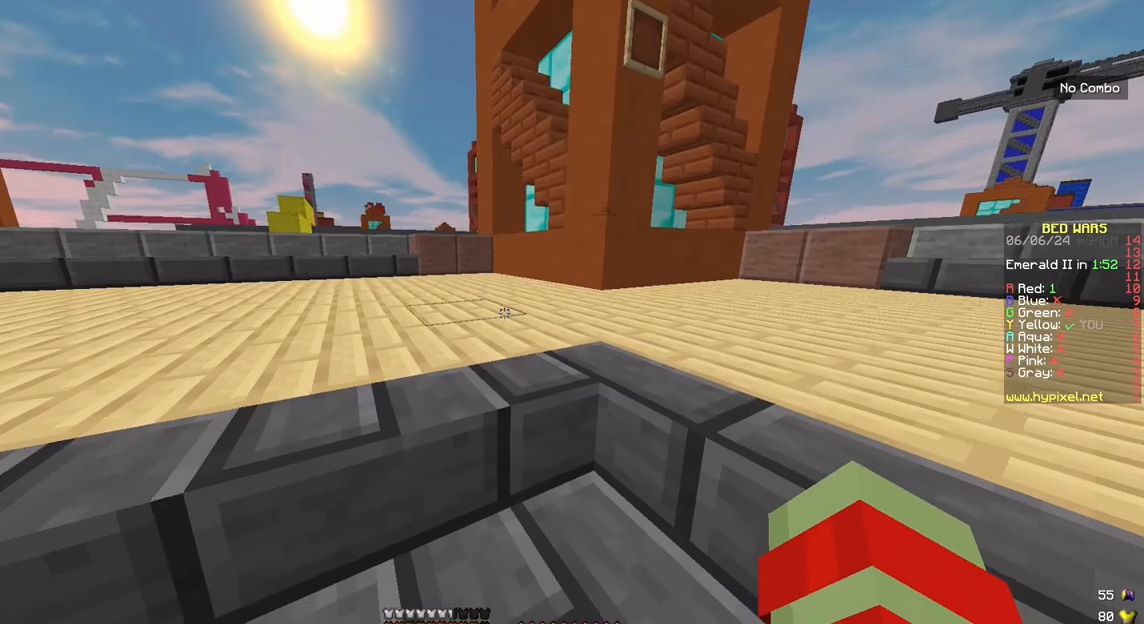
{"keys": [], "mouse": [], "events": []}
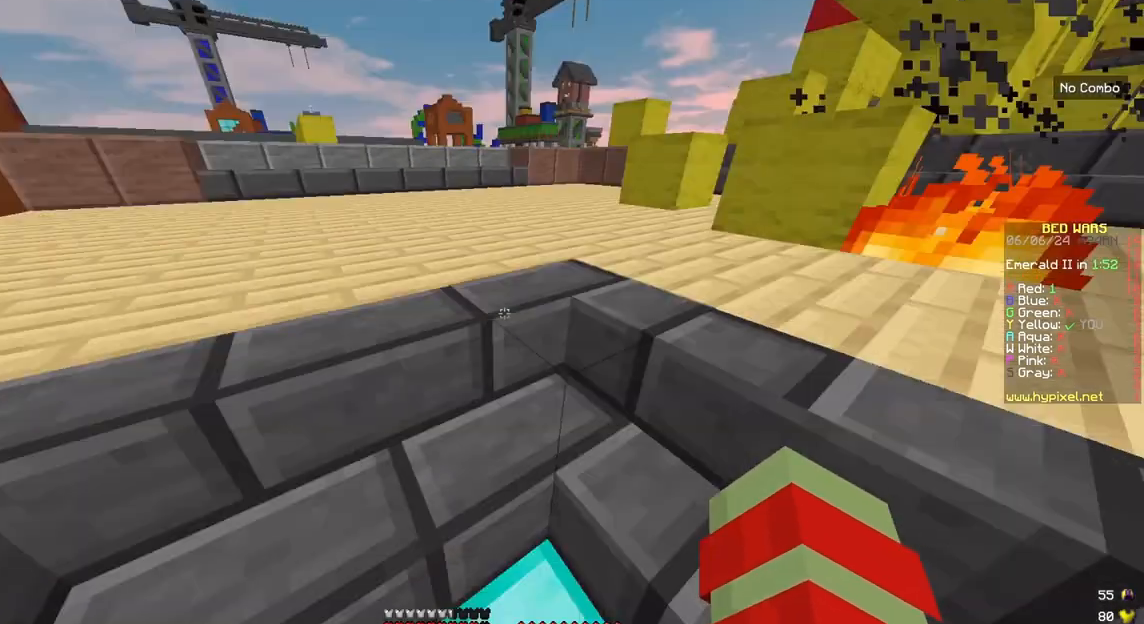
{"keys": ["up"], "mouse": ["left"], "events": [[183, "up", "down"], [217, "right", "down"], [450, "mouse_left", "down"], [450, "right", "up"]]}
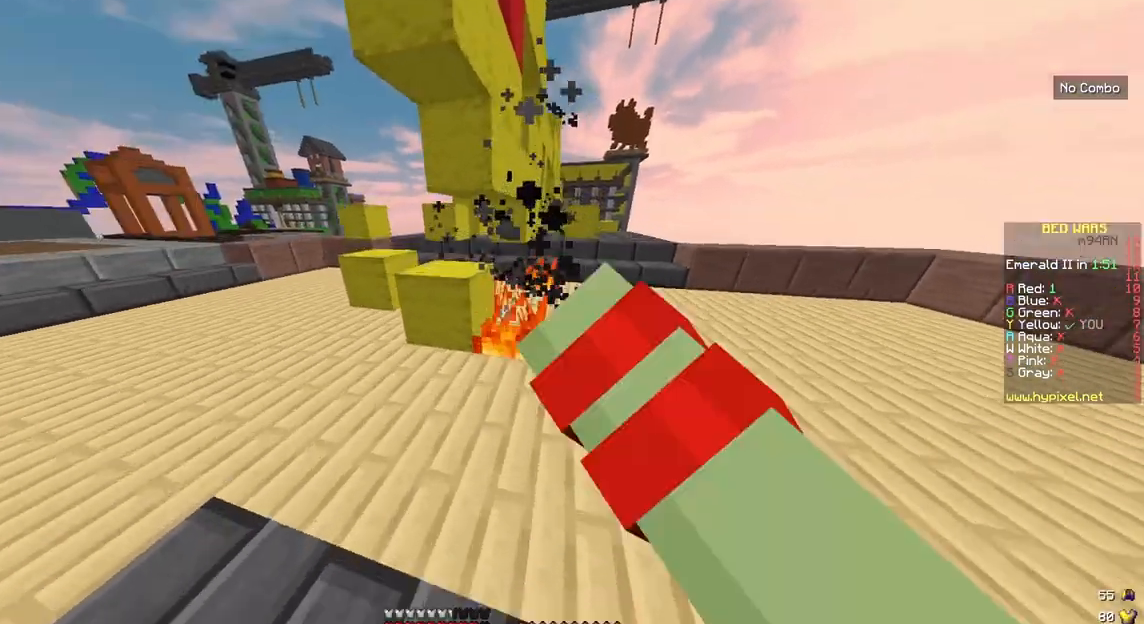
{"keys": ["space"], "mouse": ["left"], "events": [[50, "right", "down"], [250, "right", "up"], [250, "space", "down"], [483, "up", "up"]]}
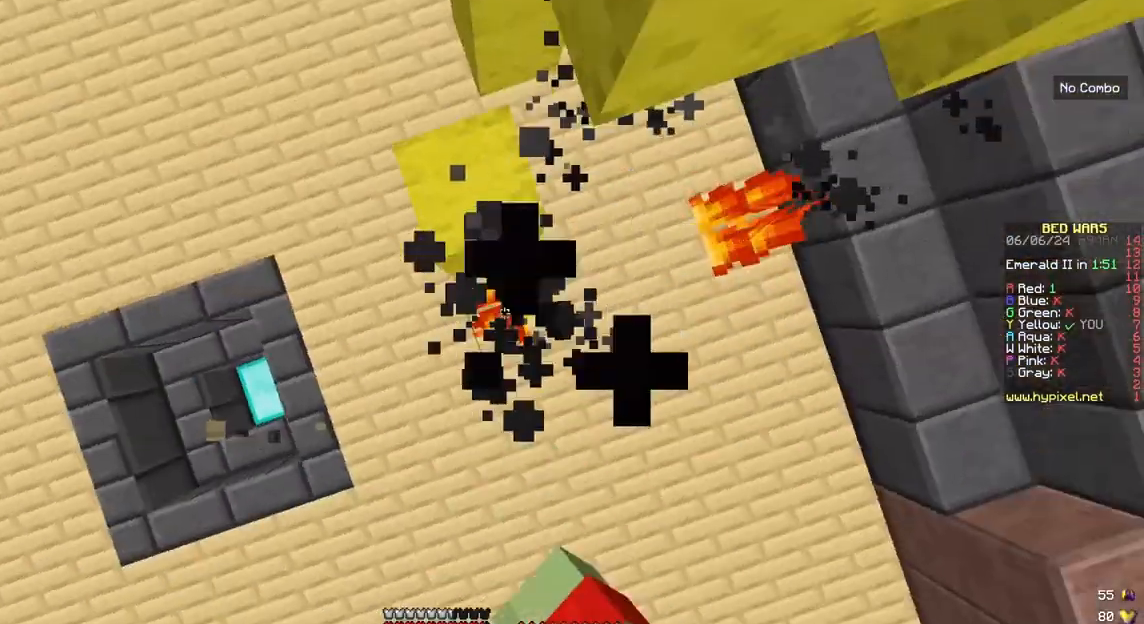
{"keys": ["space"], "mouse": [], "events": [[50, "space", "up"], [150, "space", "down"], [183, "mouse_left", "up"]]}
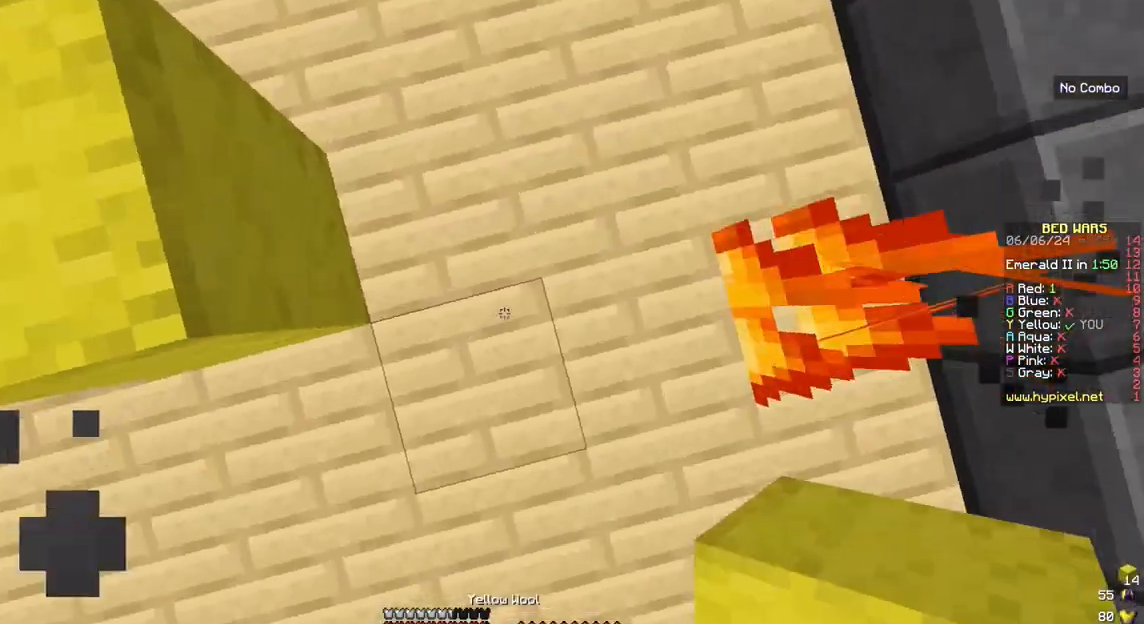
{"keys": ["space"], "mouse": [], "events": [[17, "down", "down"], [83, "mouse_right", "down"], [250, "mouse_right", "up"], [350, "down", "up"]]}
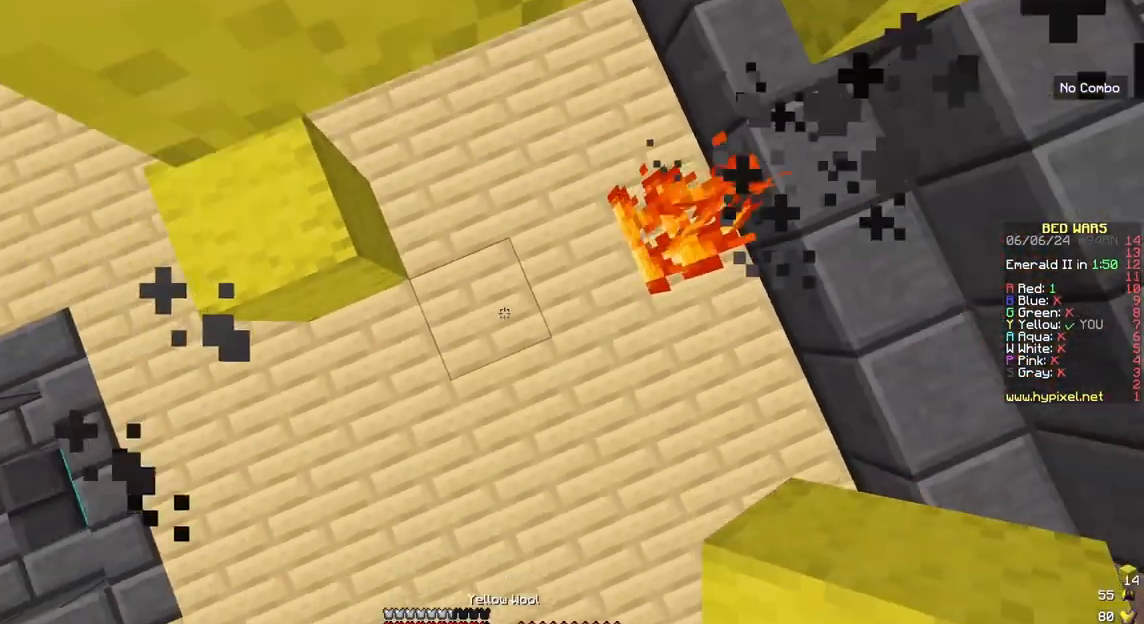
{"keys": ["space"], "mouse": ["right"], "events": [[150, "mouse_right", "down"], [317, "mouse_right", "up"], [483, "mouse_right", "down"]]}
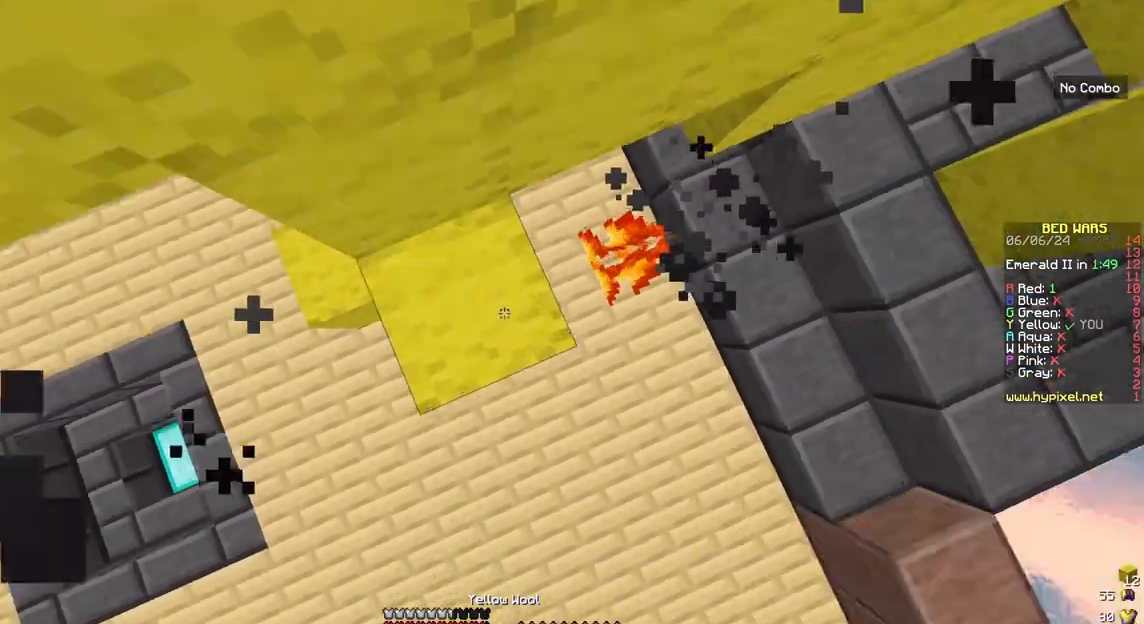
{"keys": ["space"], "mouse": [], "events": [[150, "mouse_right", "up"]]}